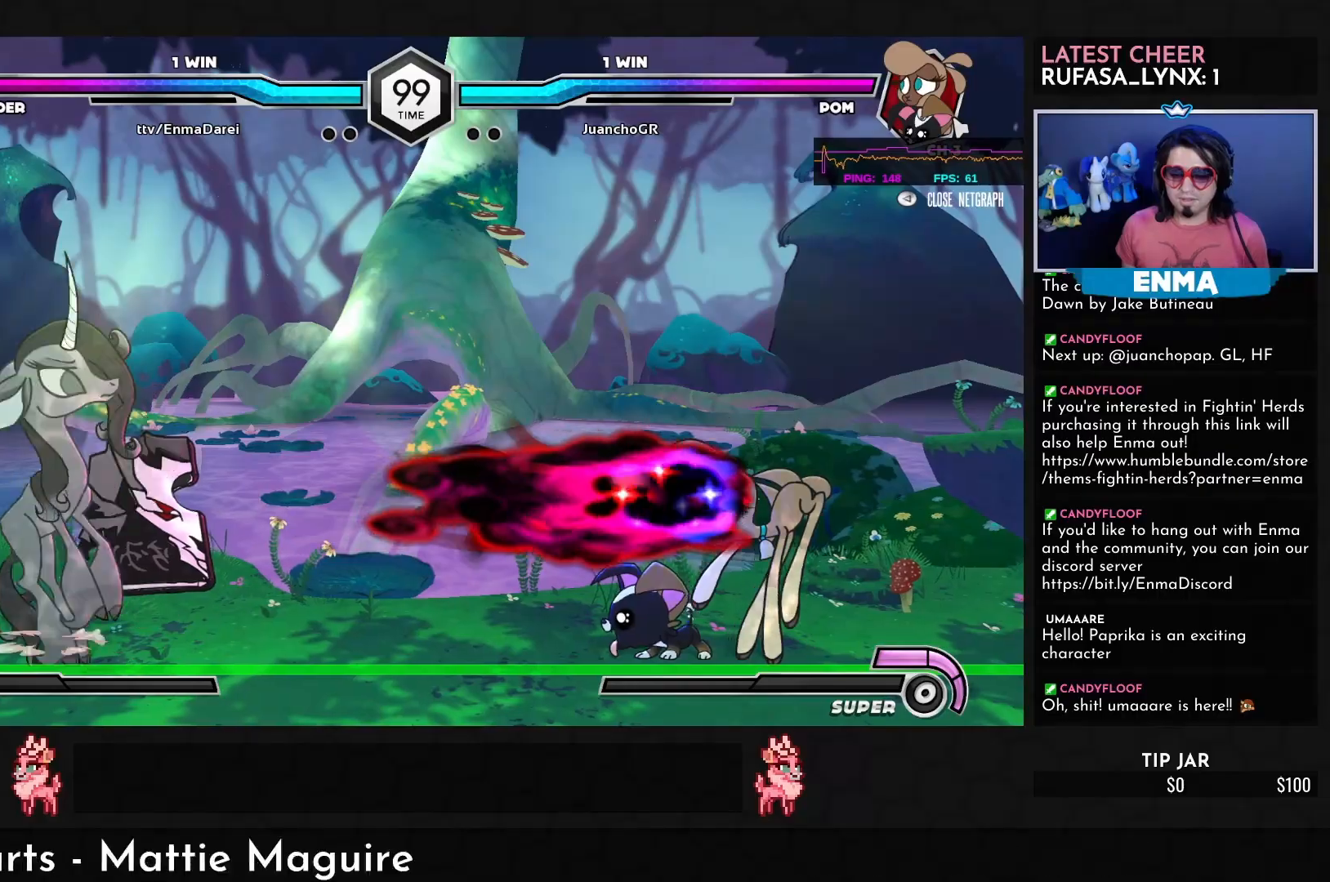
Gameplay with a controller (arcade stick); each line is a JSON object with the inputs held at the frame after it. "events" lists button and stick changes between this image and that frame as [ms after this image, input, new state], when the widget could be followed in between. Not read: L3 R3.
{"buttons": [], "left_stick": "down", "events": [[133, "left_stick", "center"], [433, "left_stick", "down"]]}
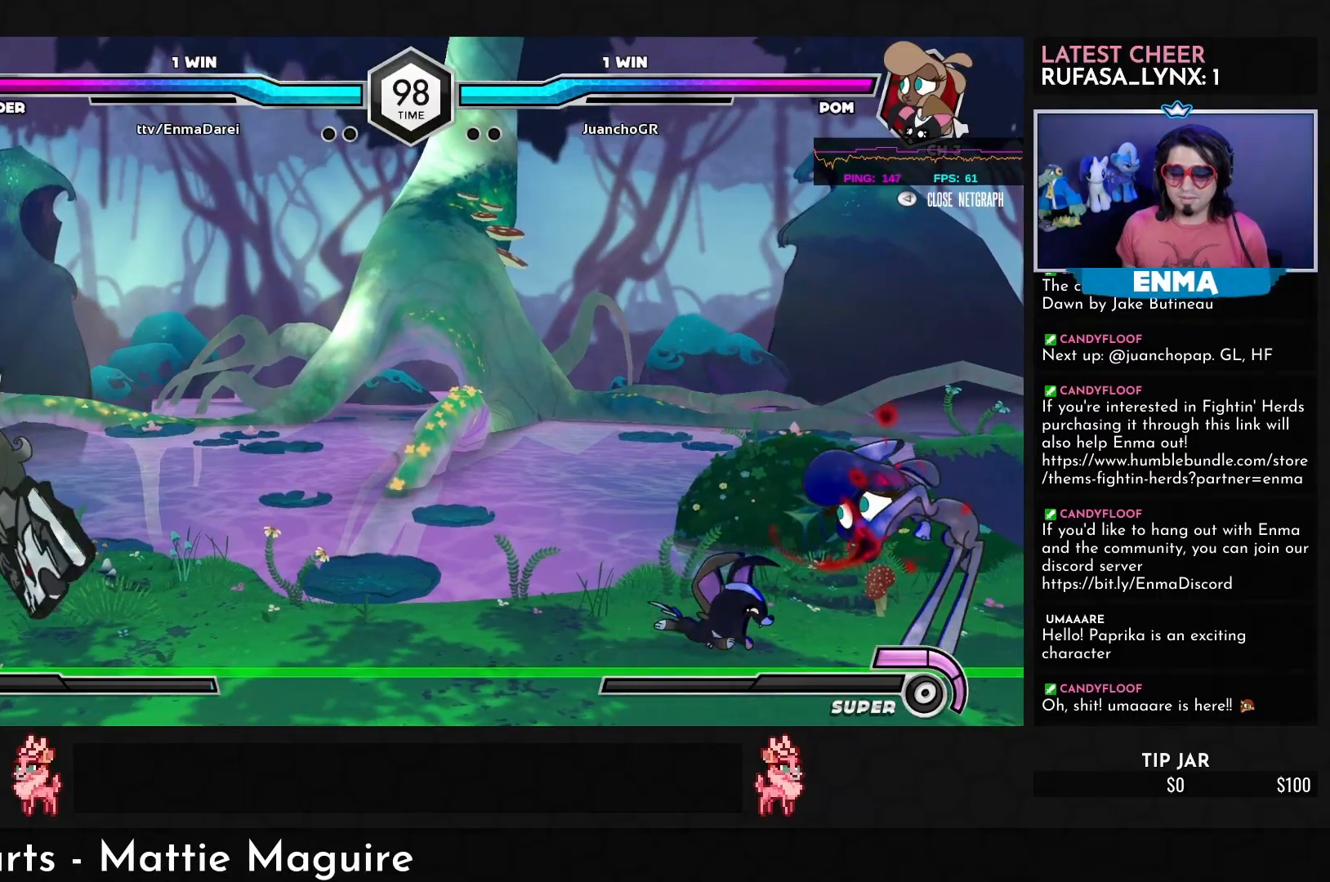
{"buttons": [], "left_stick": "center", "events": [[50, "TRIANGLE", "down"], [67, "left_stick", "right"], [117, "TRIANGLE", "up"], [167, "left_stick", "center"]]}
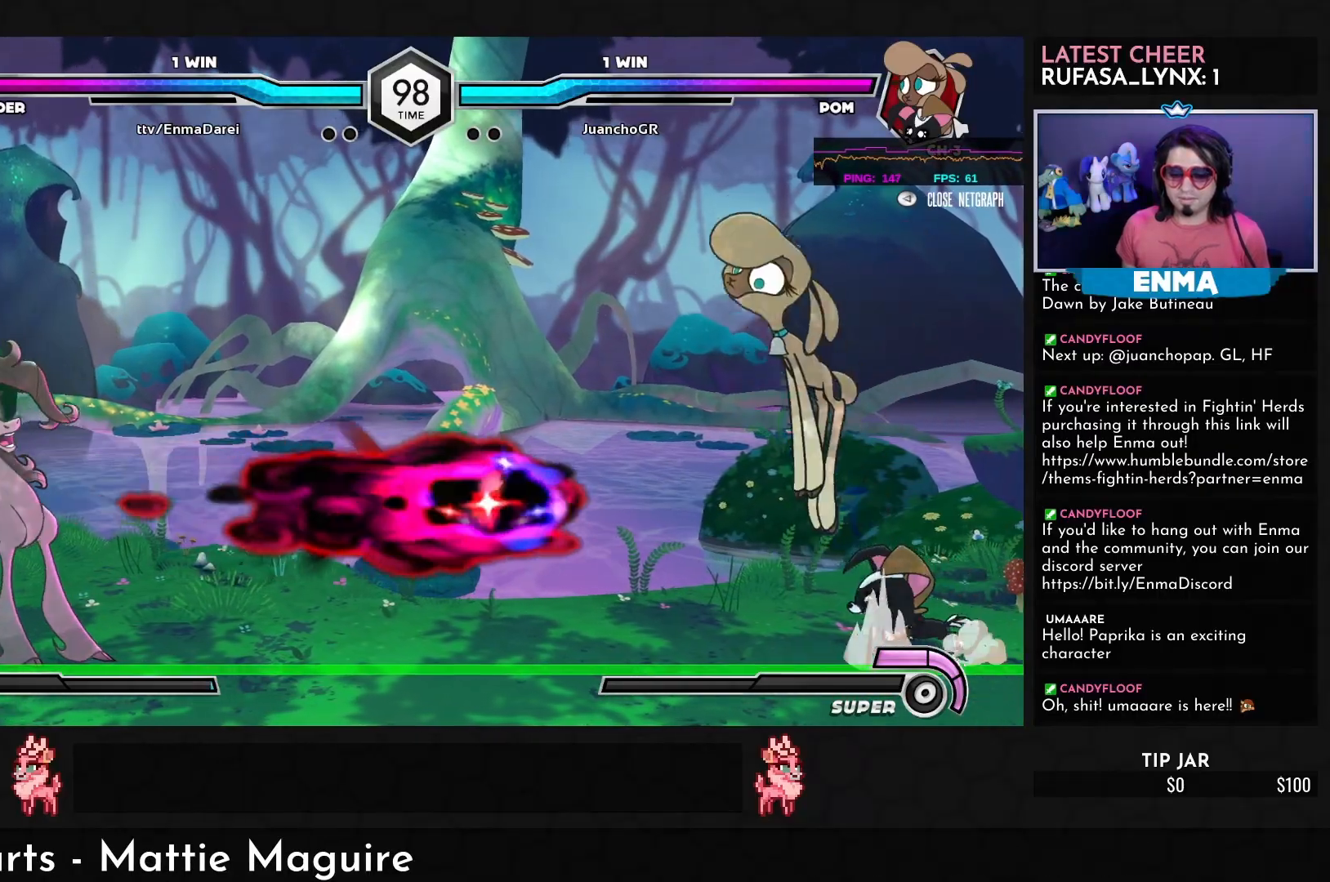
{"buttons": [], "left_stick": "left", "events": [[50, "left_stick", "down"], [133, "left_stick", "right"], [183, "left_stick", "up-right"], [317, "left_stick", "center"], [333, "TRIANGLE", "down"], [367, "TRIANGLE", "up"], [367, "left_stick", "left"]]}
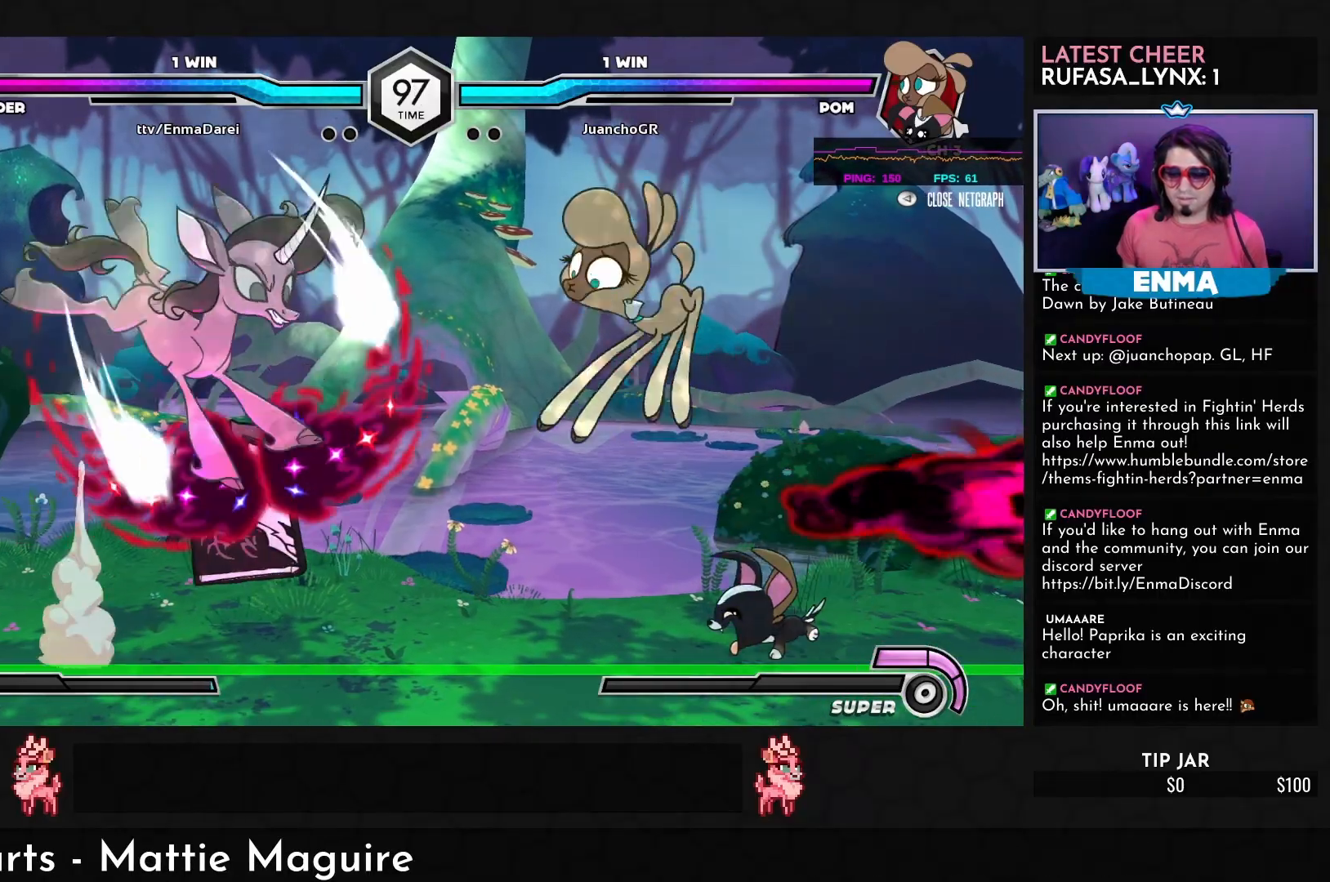
{"buttons": [], "left_stick": "down", "events": [[217, "left_stick", "center"], [283, "left_stick", "right"], [350, "left_stick", "center"], [433, "left_stick", "right"], [483, "left_stick", "down"]]}
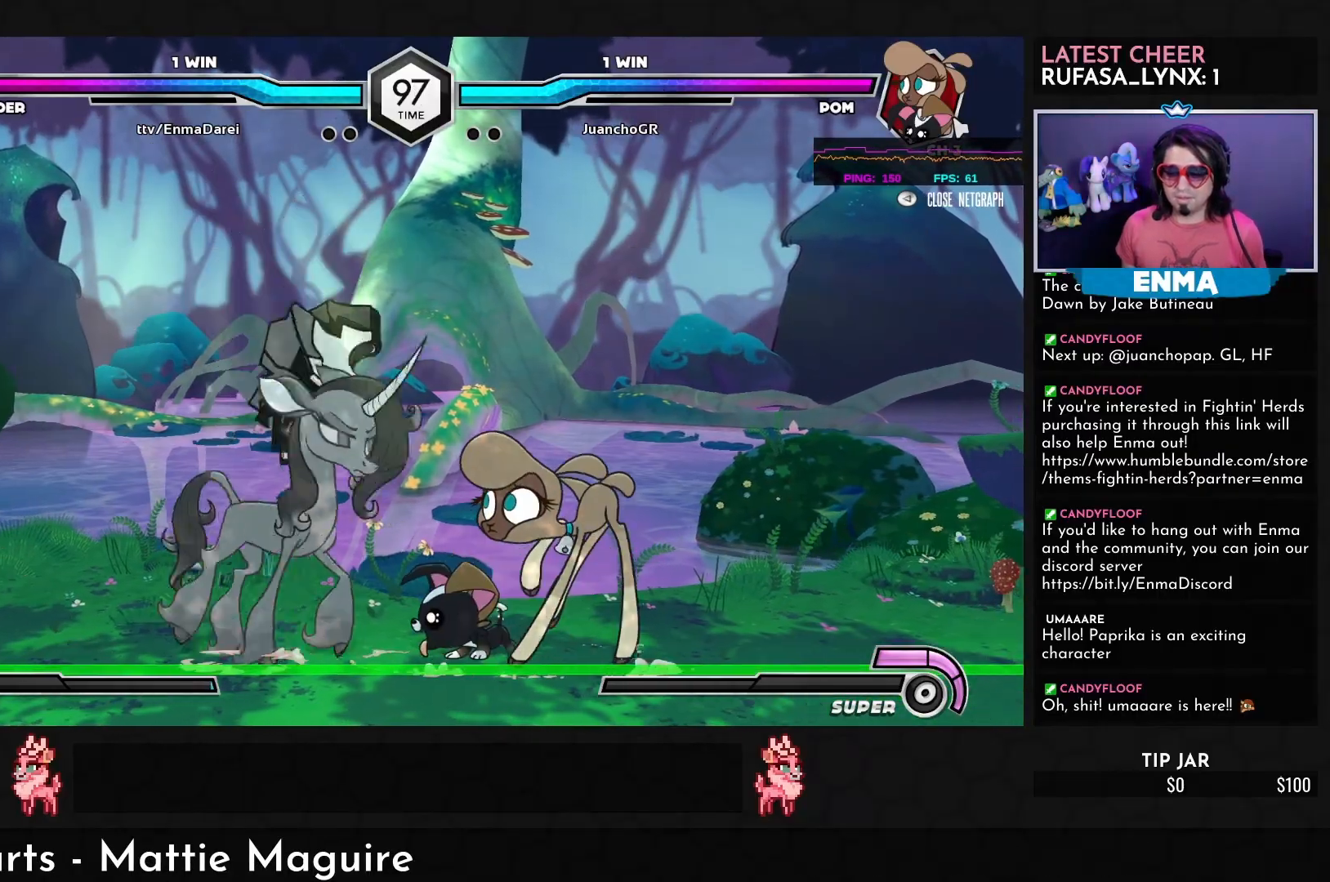
{"buttons": [], "left_stick": "center", "events": [[17, "left_stick", "down-left"], [167, "TRIANGLE", "down"], [233, "TRIANGLE", "up"], [467, "left_stick", "center"]]}
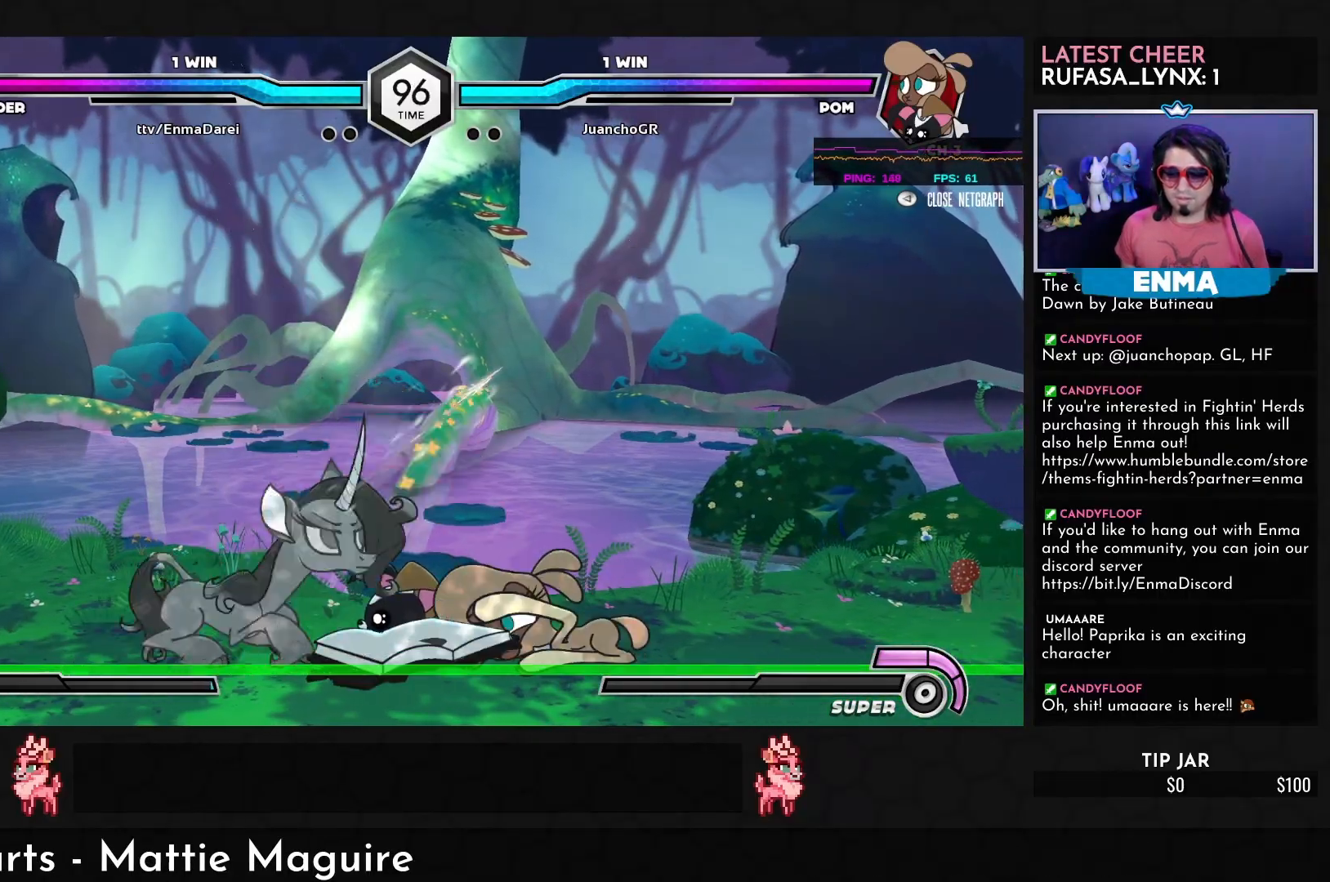
{"buttons": [], "left_stick": "down-left", "events": [[100, "left_stick", "right"], [200, "left_stick", "up"], [400, "left_stick", "down-left"]]}
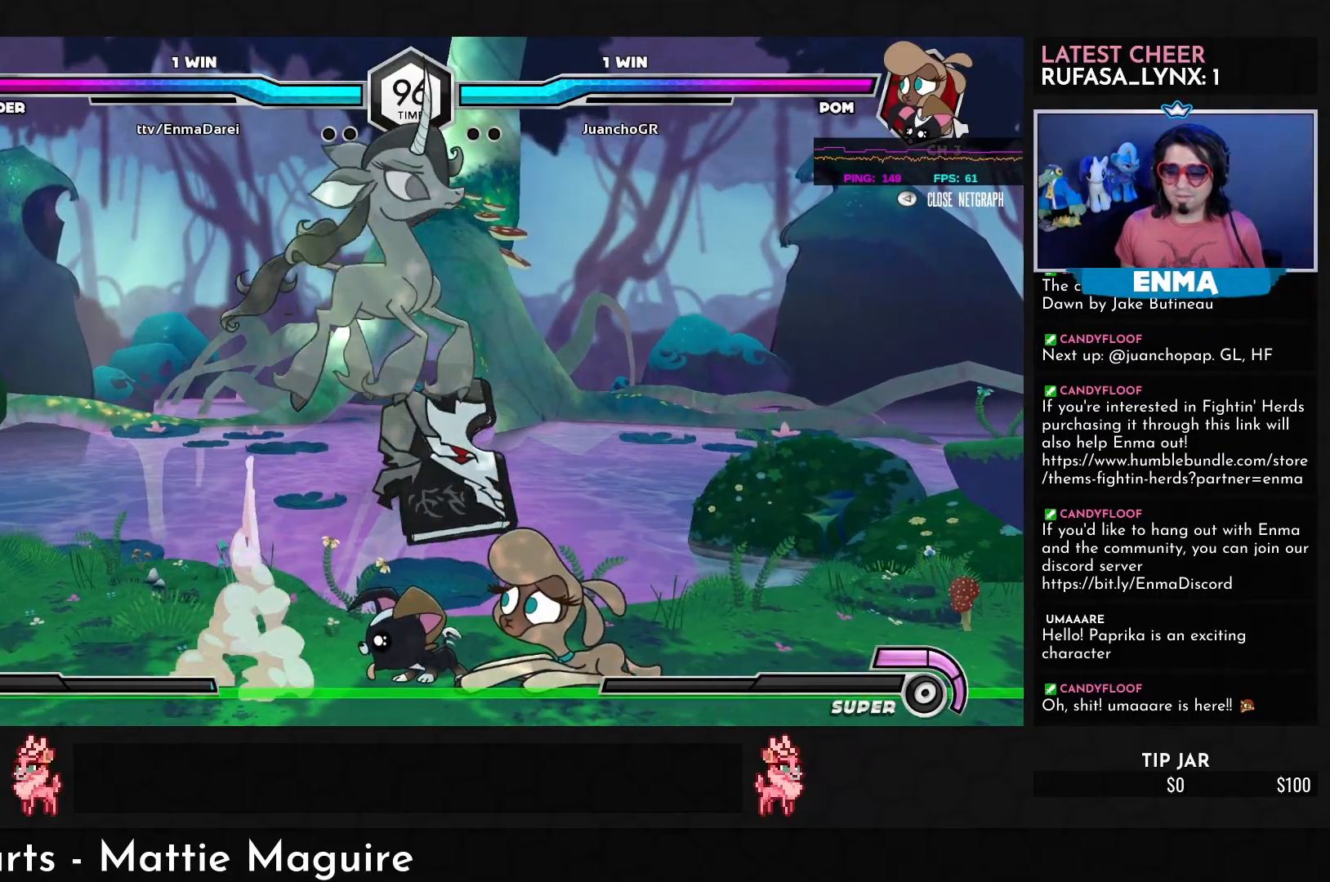
{"buttons": [], "left_stick": "right", "events": [[100, "TRIANGLE", "down"], [283, "TRIANGLE", "up"], [450, "left_stick", "right"]]}
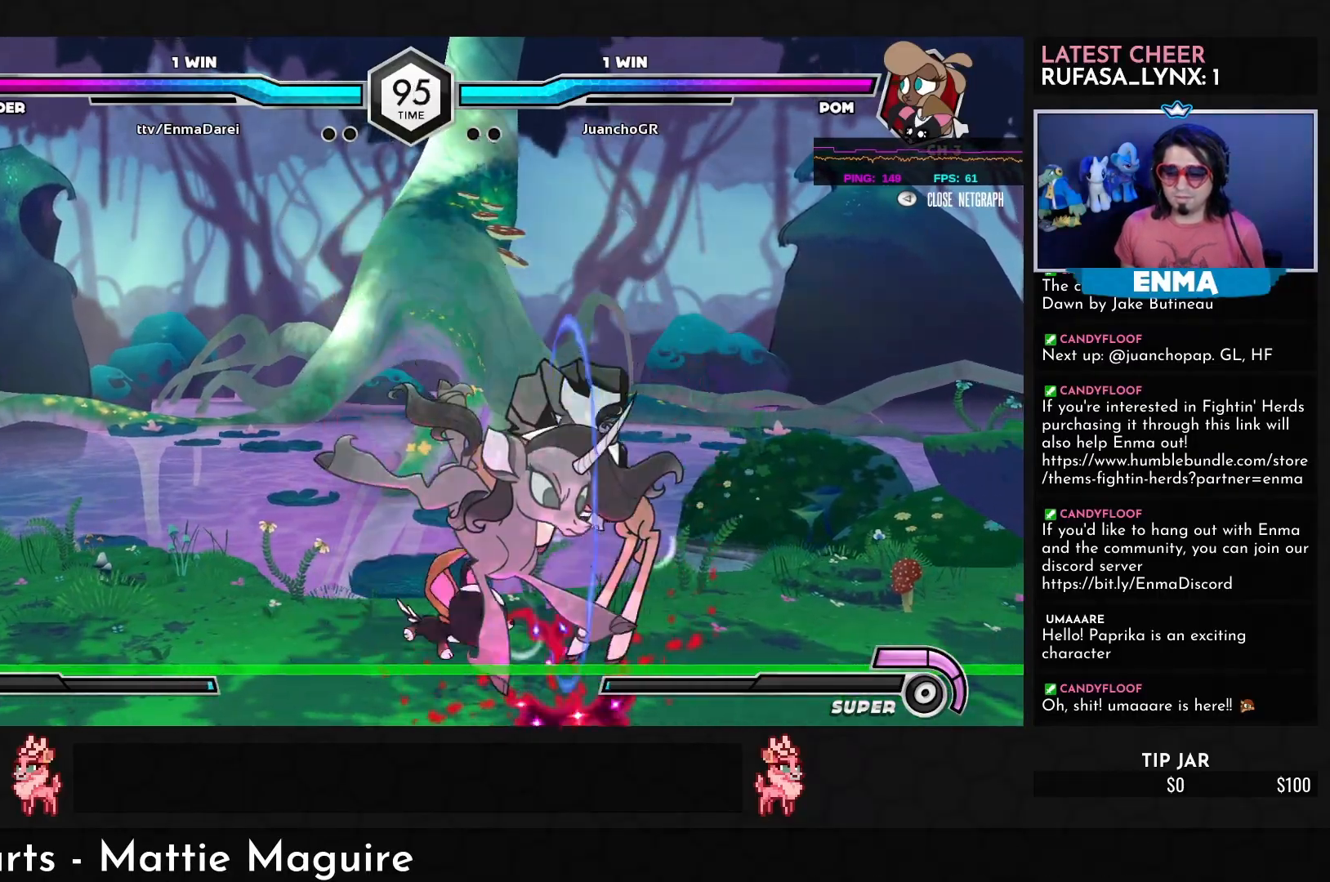
{"buttons": ["TRIANGLE"], "left_stick": "down-right", "events": [[17, "left_stick", "up-right"], [167, "left_stick", "down-right"], [383, "TRIANGLE", "down"]]}
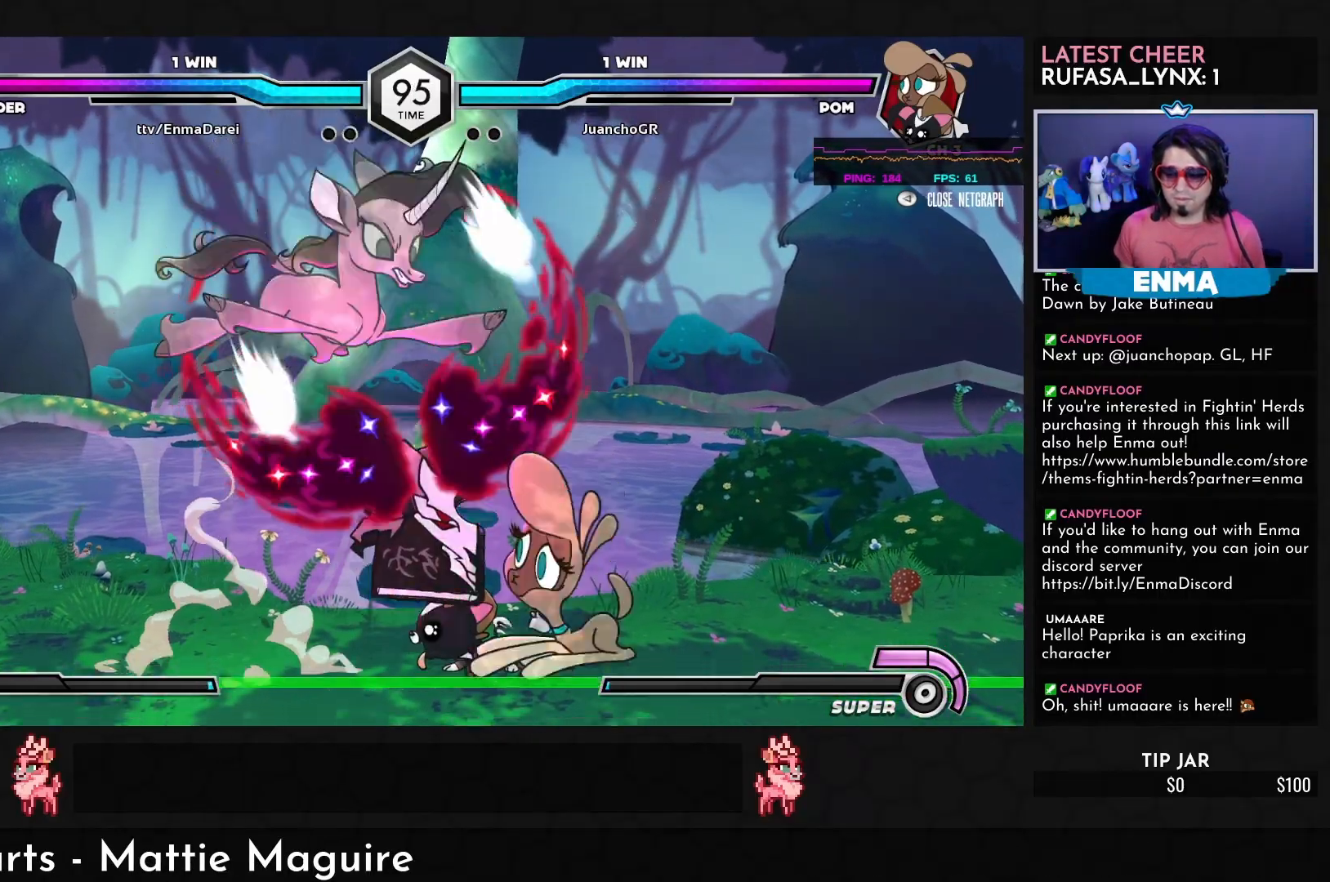
{"buttons": ["SQUARE", "TRIANGLE"], "left_stick": "center", "events": [[150, "TRIANGLE", "up"], [217, "left_stick", "down-left"], [383, "SQUARE", "down"], [483, "TRIANGLE", "down"], [500, "left_stick", "center"]]}
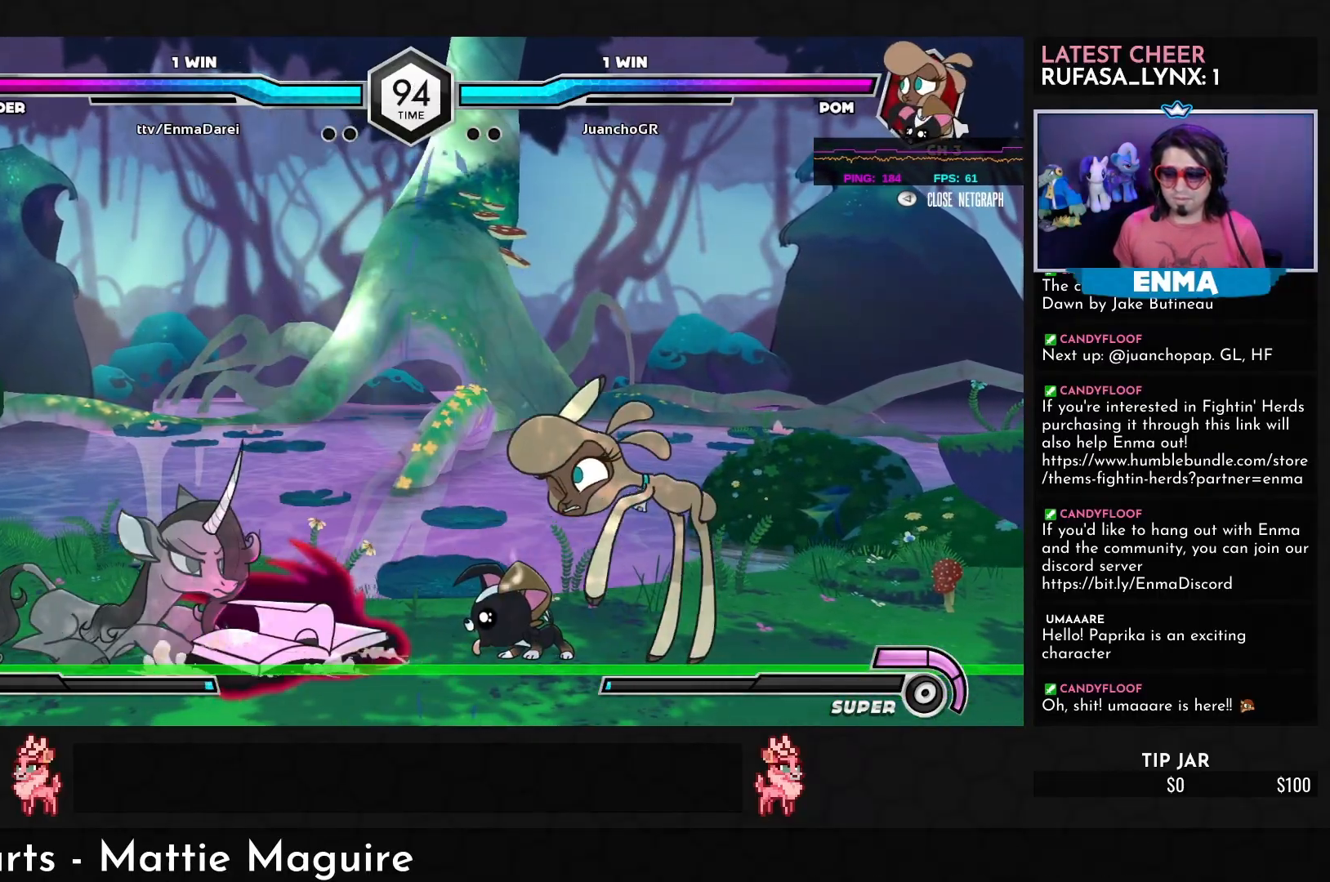
{"buttons": [], "left_stick": "left", "events": [[17, "SQUARE", "up"], [83, "TRIANGLE", "up"], [267, "left_stick", "left"], [350, "left_stick", "up-left"], [500, "left_stick", "left"]]}
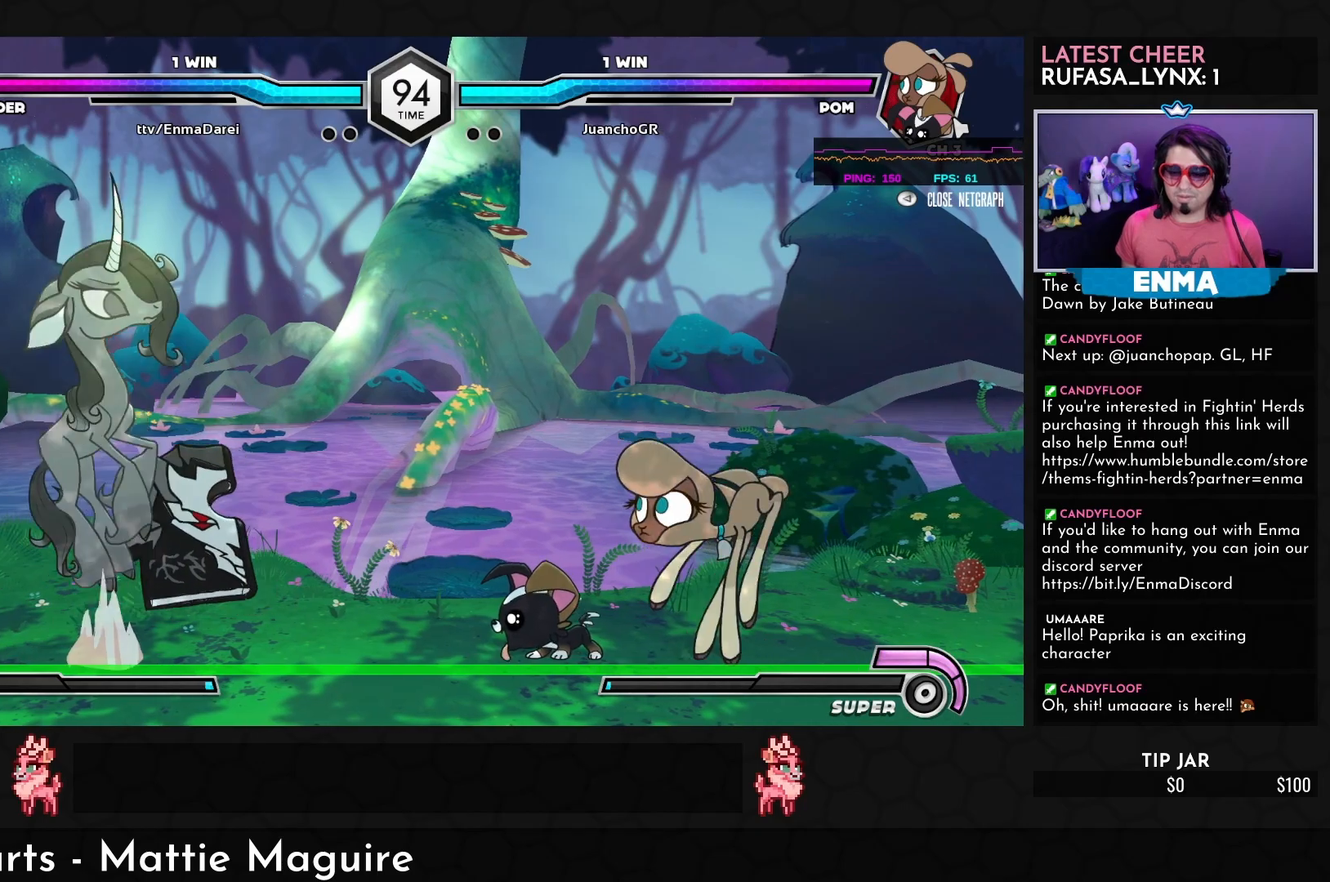
{"buttons": [], "left_stick": "right", "events": [[317, "left_stick", "down"], [383, "R1", "down"], [383, "left_stick", "right"], [483, "R1", "up"]]}
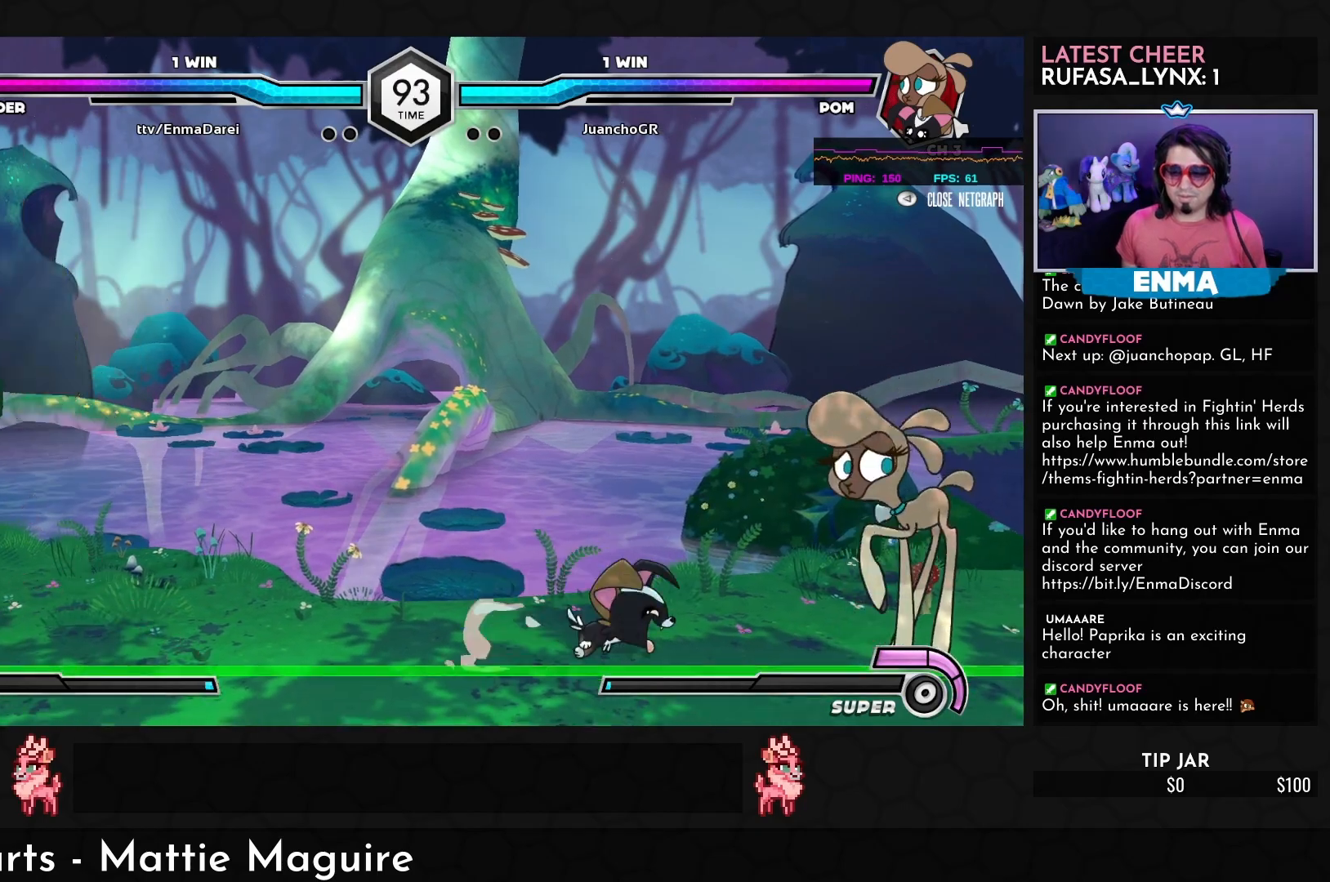
{"buttons": ["CROSS"], "left_stick": "center", "events": [[17, "left_stick", "center"], [67, "left_stick", "left"], [333, "left_stick", "up"], [383, "CROSS", "down"], [383, "left_stick", "center"]]}
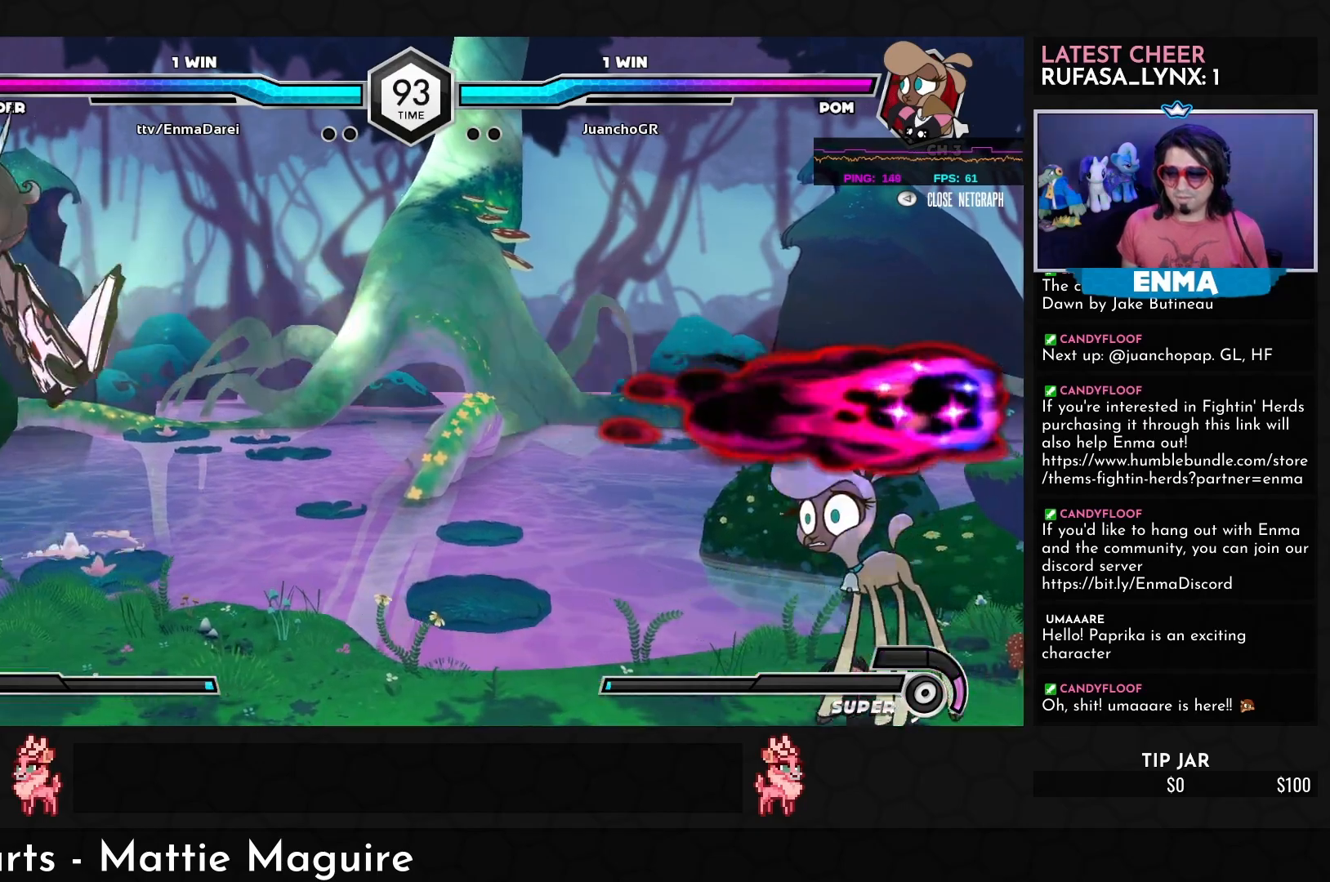
{"buttons": [], "left_stick": "center", "events": [[83, "CROSS", "up"]]}
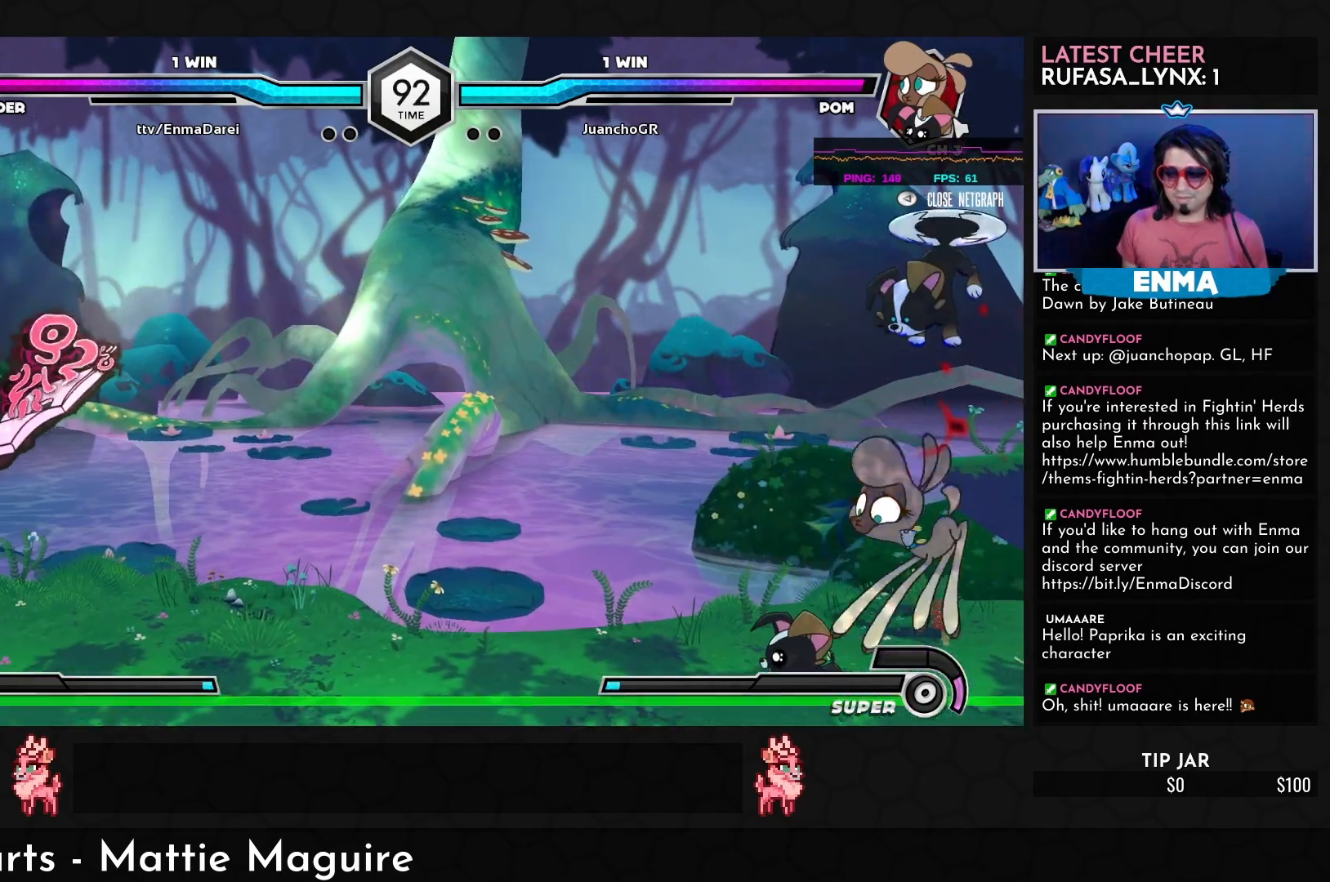
{"buttons": [], "left_stick": "down-left", "events": [[67, "left_stick", "down"], [200, "left_stick", "right"], [217, "TRIANGLE", "down"], [283, "TRIANGLE", "up"], [333, "left_stick", "center"], [383, "left_stick", "down"], [433, "left_stick", "down-left"]]}
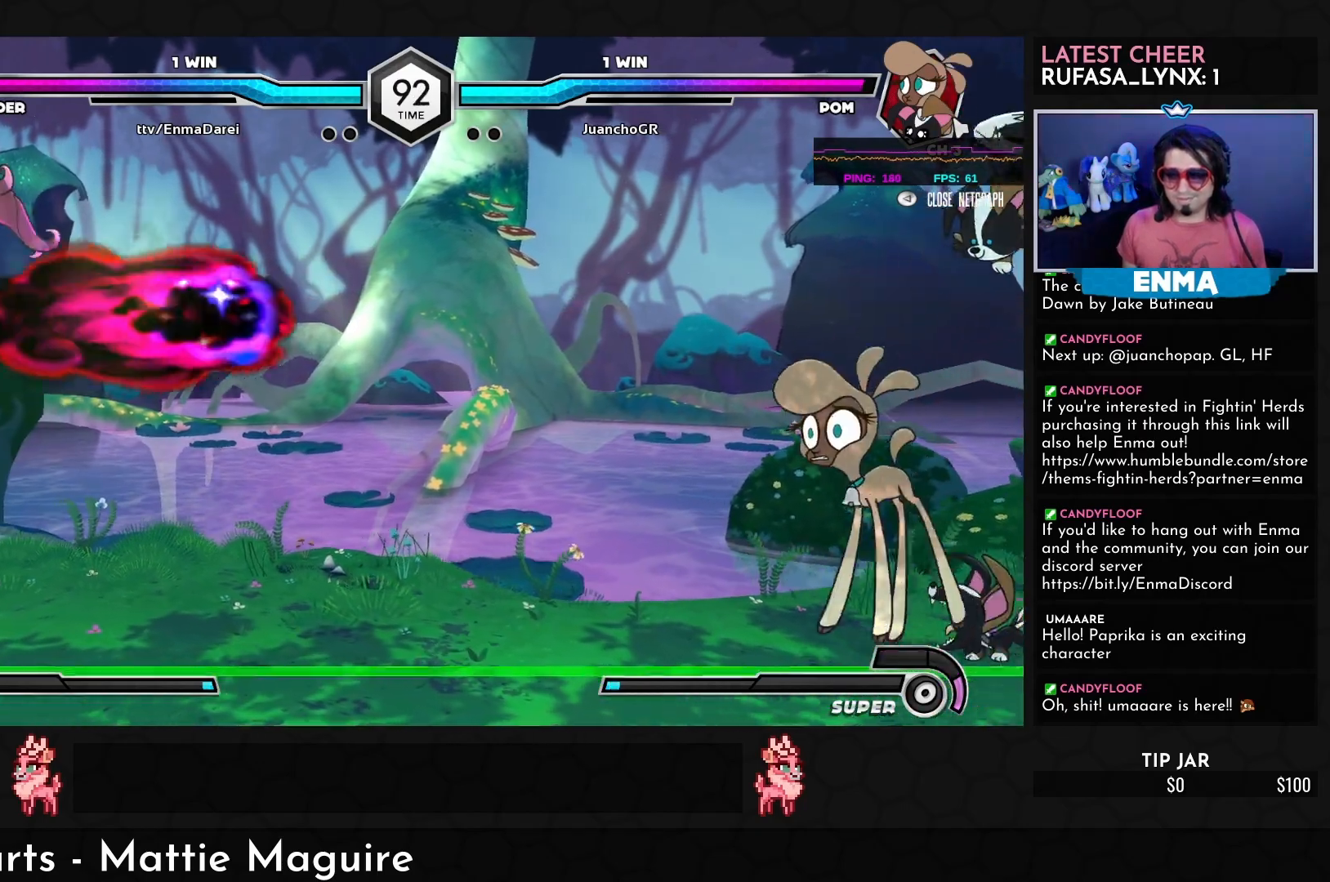
{"buttons": ["CROSS"], "left_stick": "up-left", "events": [[17, "R1", "down"], [83, "left_stick", "left"], [100, "R1", "up"], [250, "left_stick", "up-left"], [500, "CROSS", "down"]]}
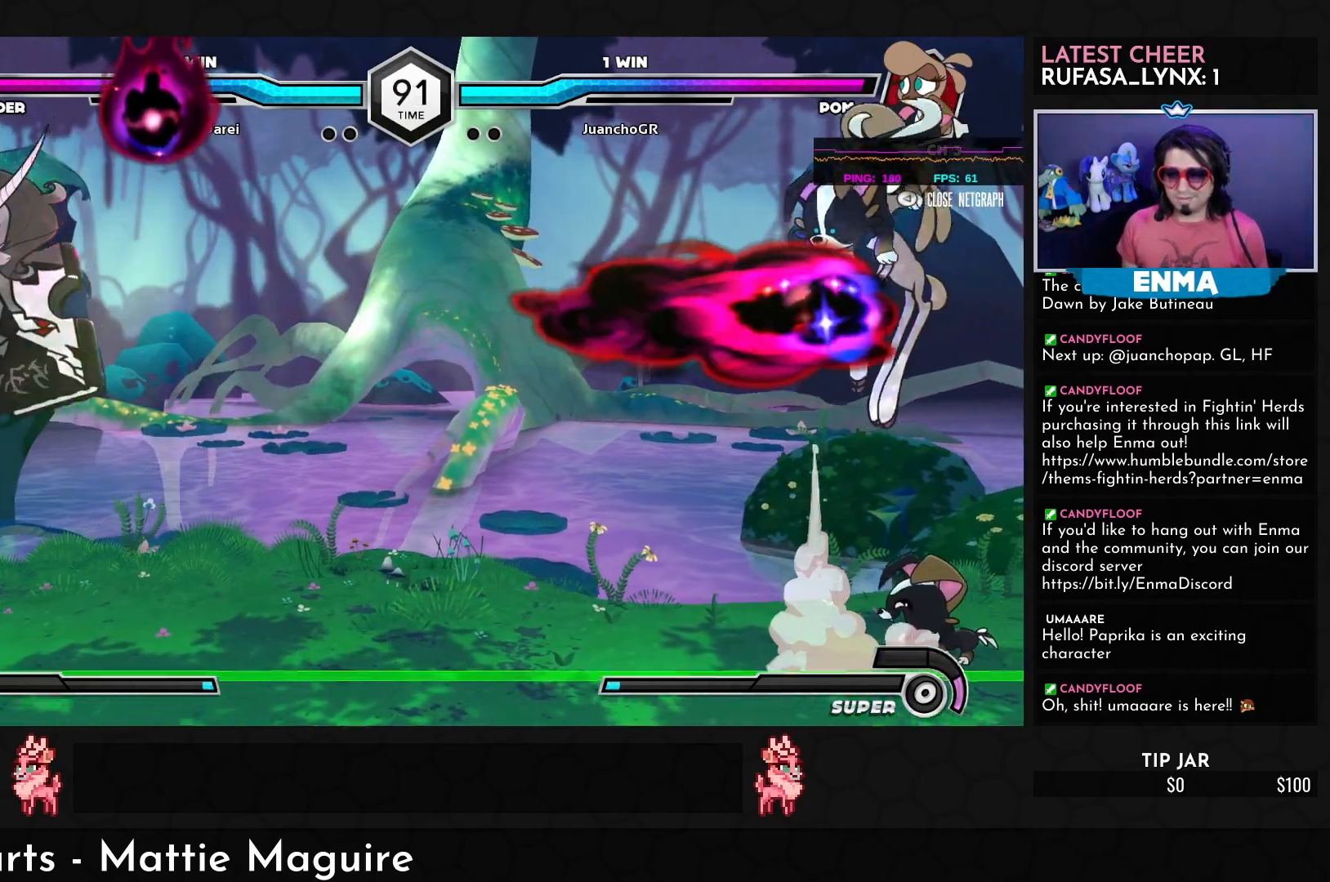
{"buttons": [], "left_stick": "center", "events": [[17, "left_stick", "center"], [133, "CROSS", "up"]]}
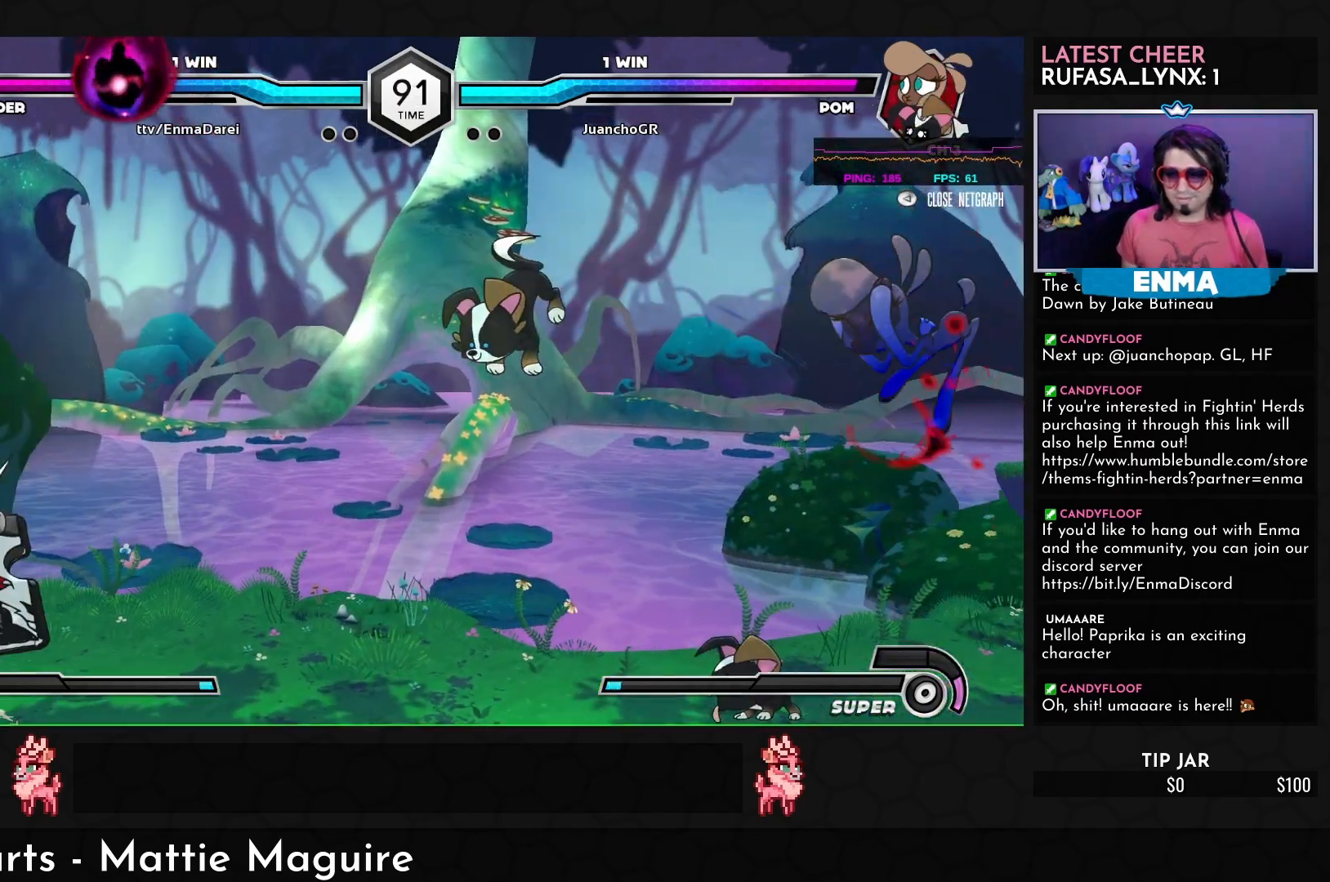
{"buttons": [], "left_stick": "center", "events": [[117, "CROSS", "down"], [200, "CROSS", "up"]]}
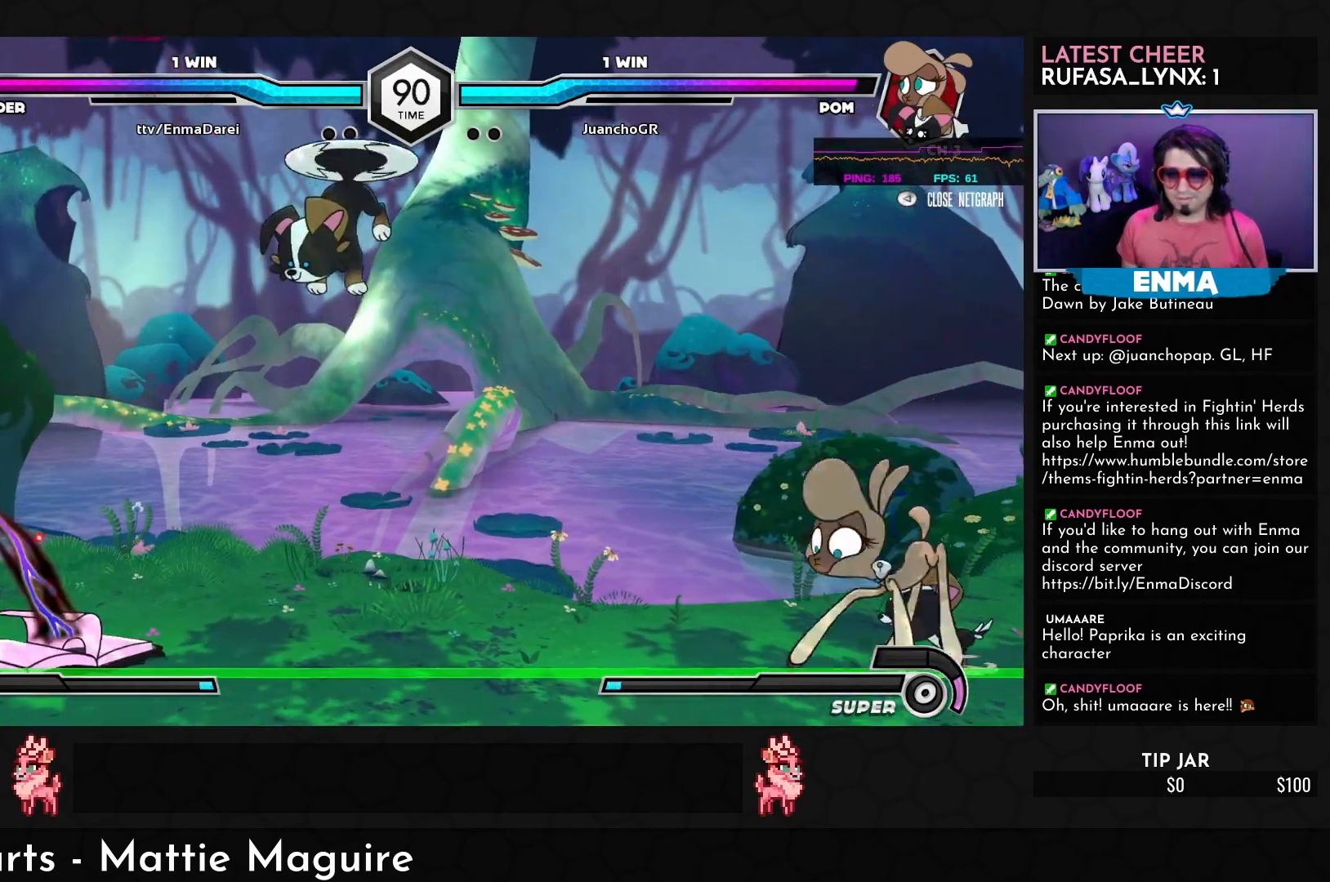
{"buttons": ["TRIANGLE"], "left_stick": "down", "events": [[317, "left_stick", "down"], [383, "left_stick", "center"], [467, "left_stick", "down"], [500, "TRIANGLE", "down"]]}
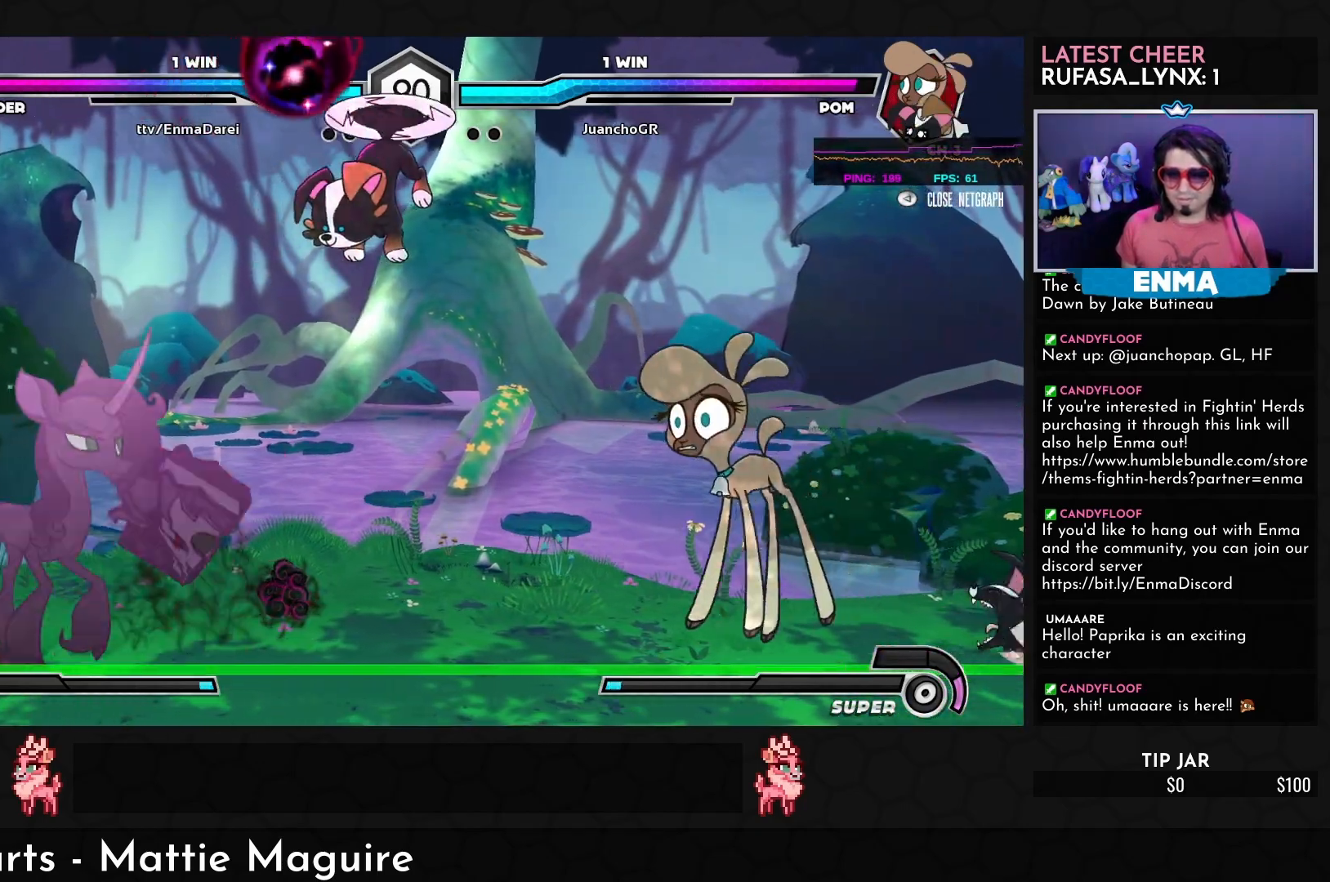
{"buttons": [], "left_stick": "down-right", "events": [[33, "left_stick", "center"], [67, "TRIANGLE", "up"], [217, "left_stick", "down-right"]]}
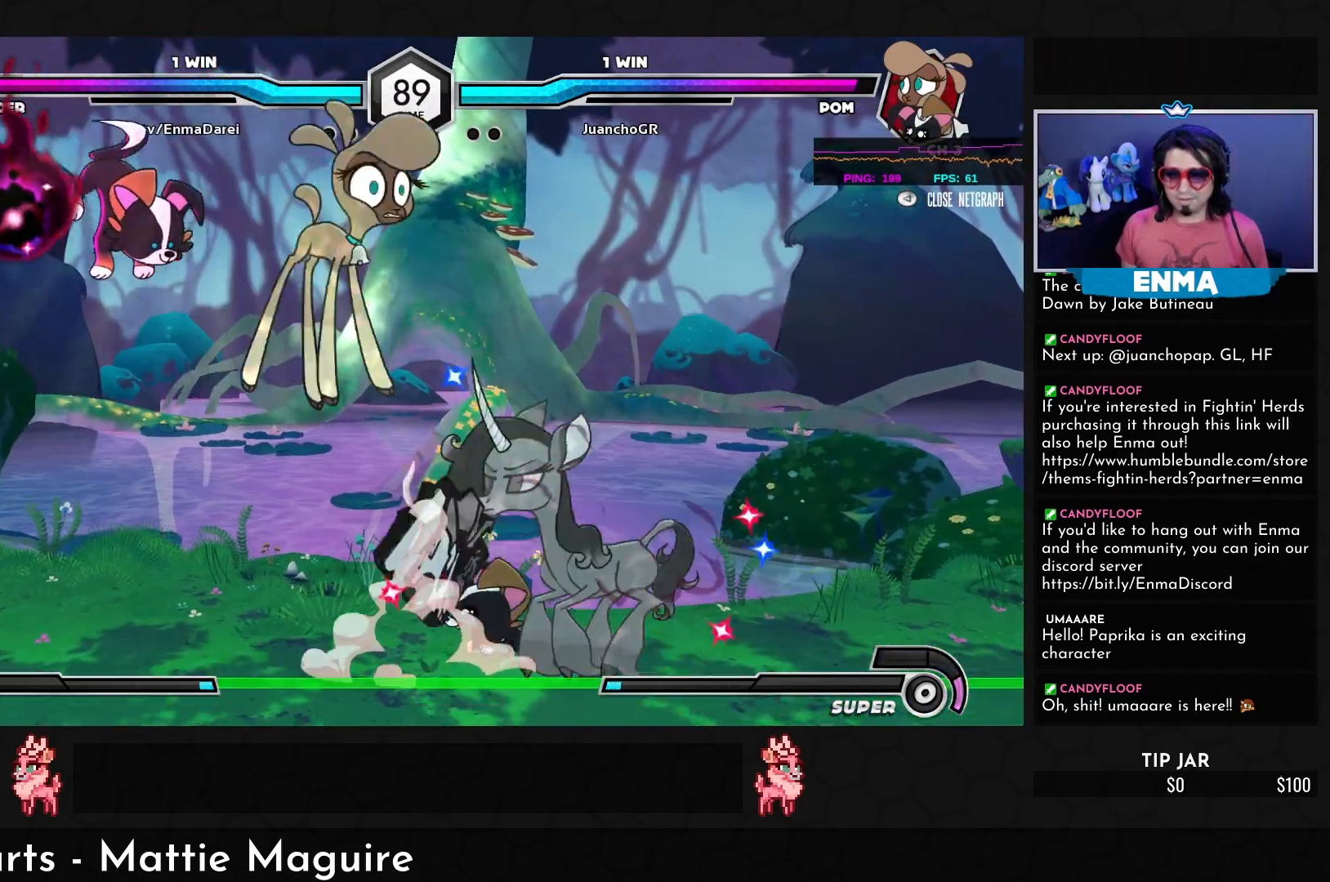
{"buttons": ["SQUARE"], "left_stick": "down-right", "events": [[433, "SQUARE", "down"]]}
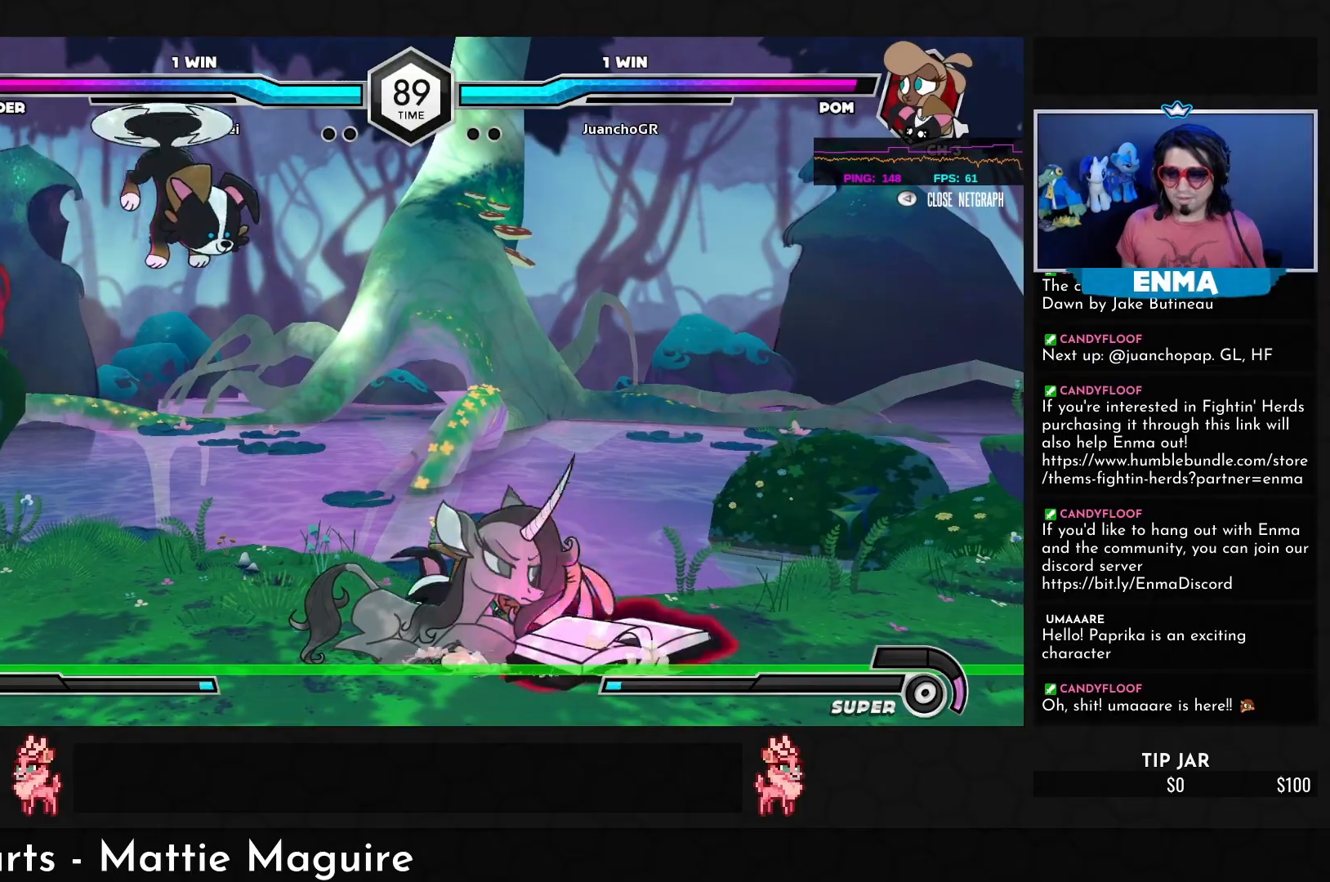
{"buttons": ["R1"], "left_stick": "center", "events": [[33, "SQUARE", "up"], [33, "left_stick", "down-left"], [100, "TRIANGLE", "down"], [200, "TRIANGLE", "up"], [317, "left_stick", "center"], [433, "R1", "down"]]}
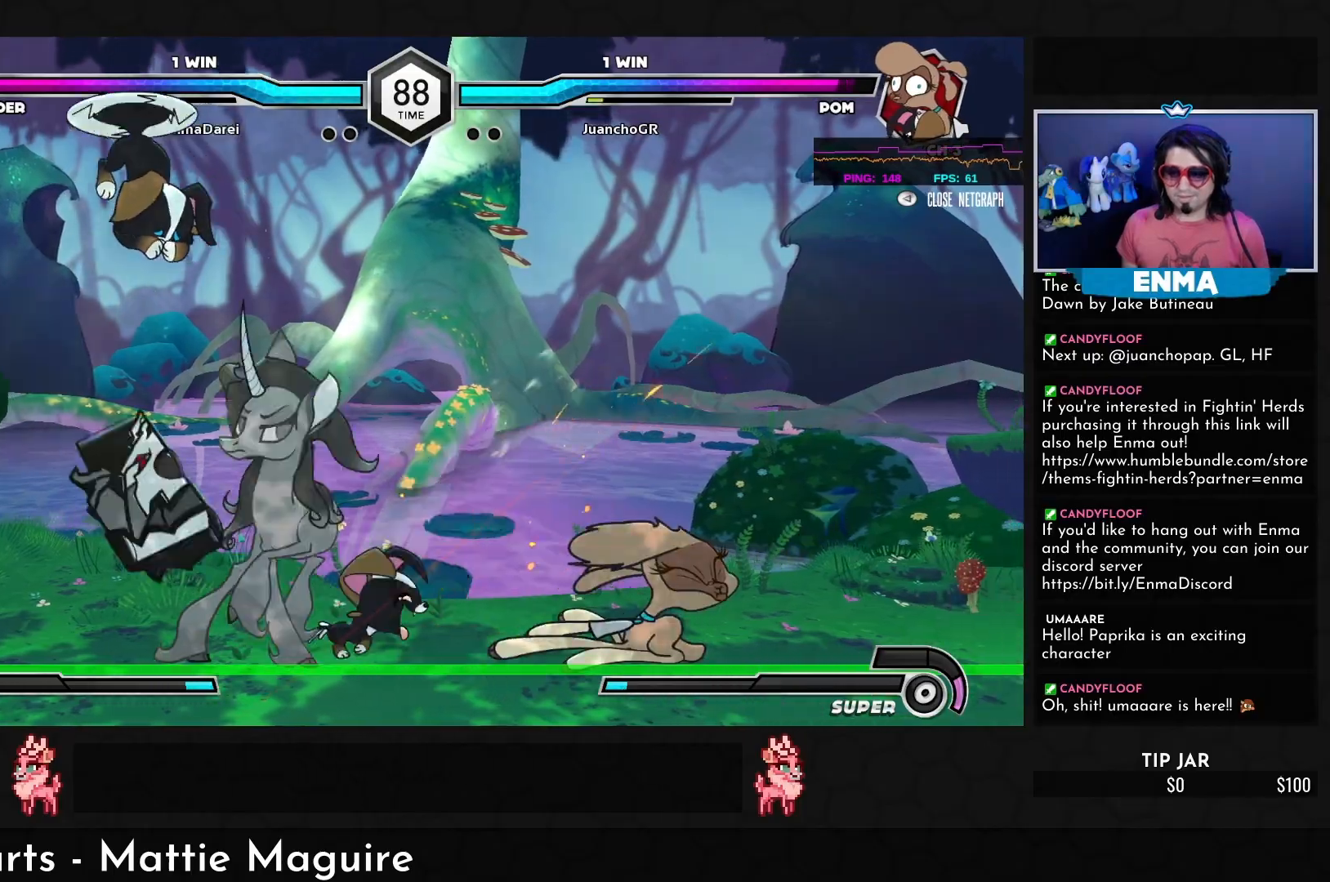
{"buttons": [], "left_stick": "down-right", "events": [[33, "R1", "up"], [83, "left_stick", "down-right"], [233, "R1", "down"], [300, "R1", "up"]]}
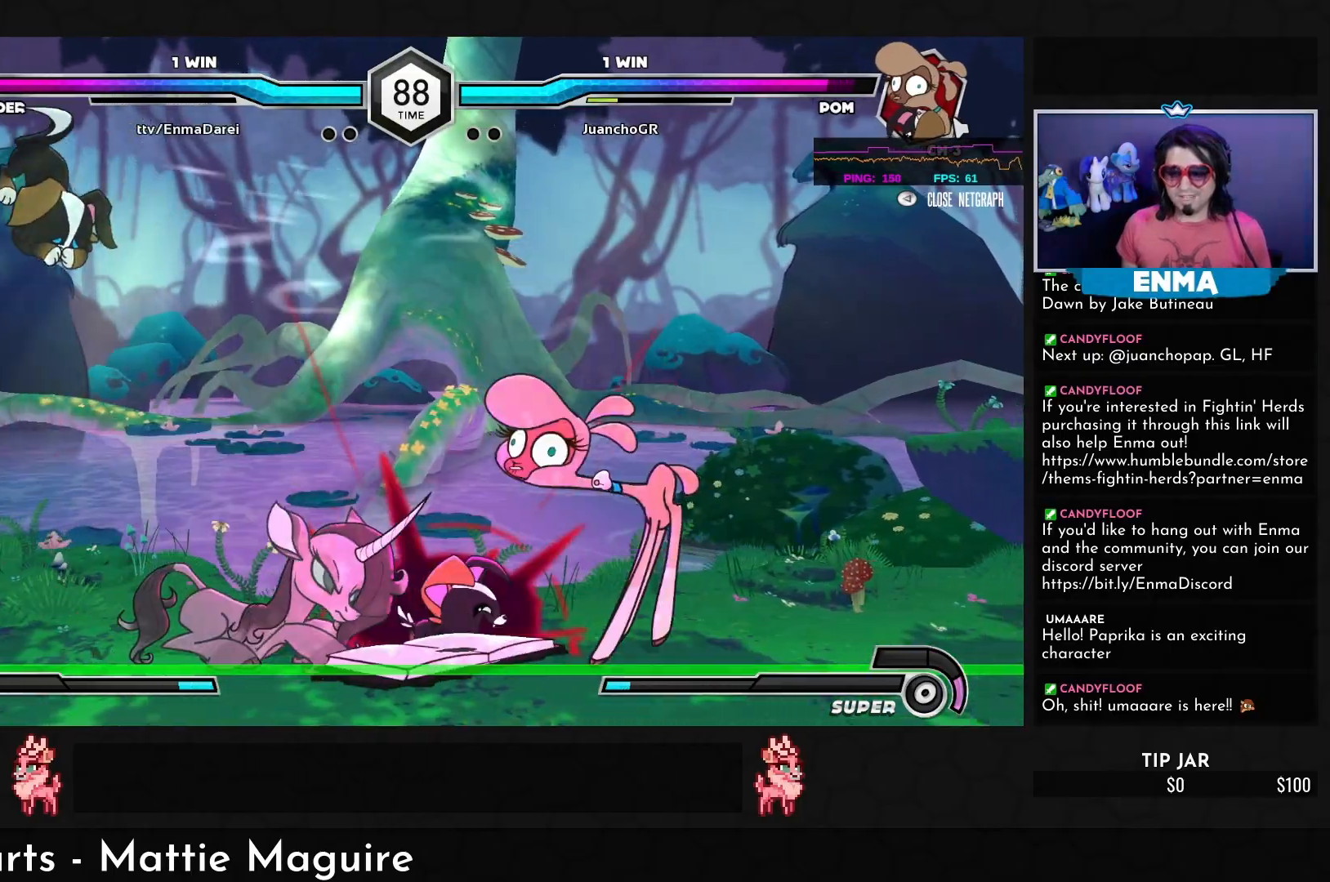
{"buttons": [], "left_stick": "right", "events": [[117, "left_stick", "up-right"], [267, "left_stick", "right"], [383, "TRIANGLE", "down"], [483, "TRIANGLE", "up"]]}